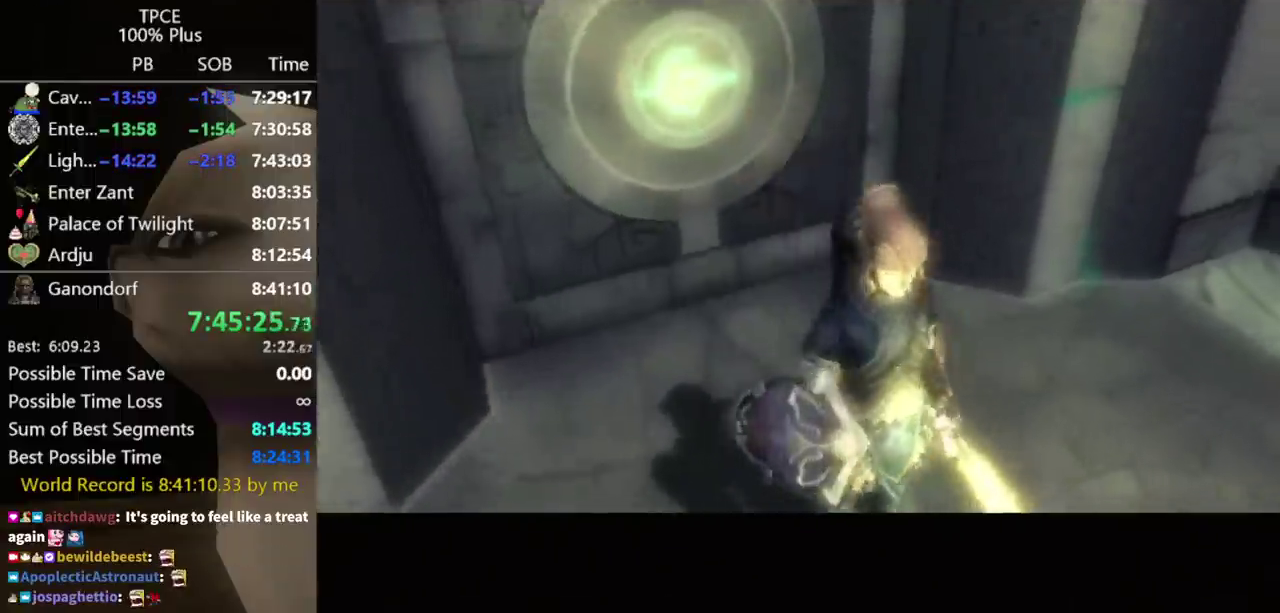
Gameplay with a controller (Nintendo layout); each line is a JSON object with the inputs held at the frame after it. "events" lists button and stick changes between this image and that frame as [ms after this image, input, new state], when the widget could be followed in between. Not read: L3 R1 R3.
{"buttons": [], "left_stick": "up-right", "right_stick": "center", "events": [[500, "left_stick", "up-right"]]}
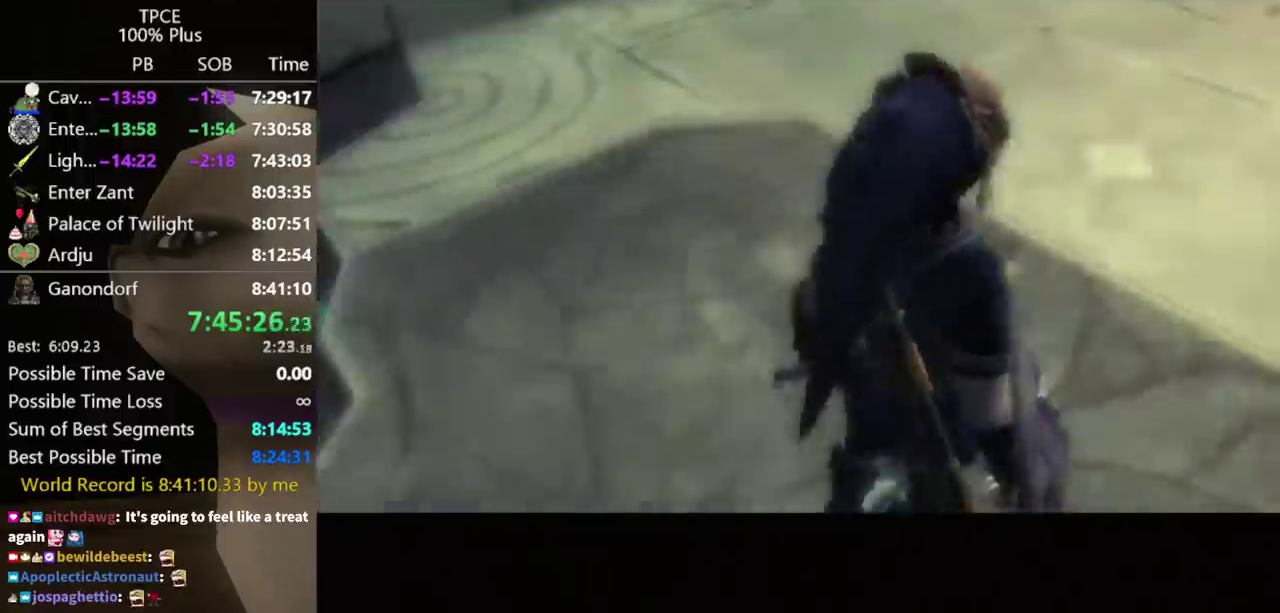
{"buttons": [], "left_stick": "up-right", "right_stick": "center", "events": []}
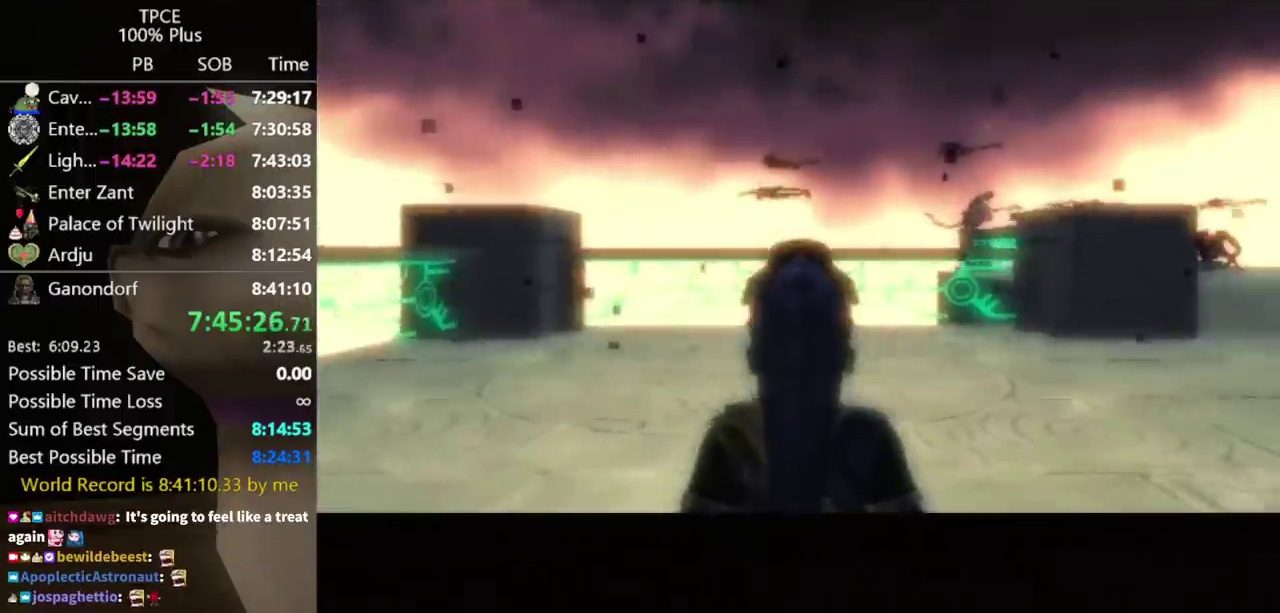
{"buttons": [], "left_stick": "up-right", "right_stick": "center", "events": [[100, "L1", "down"], [233, "L1", "up"]]}
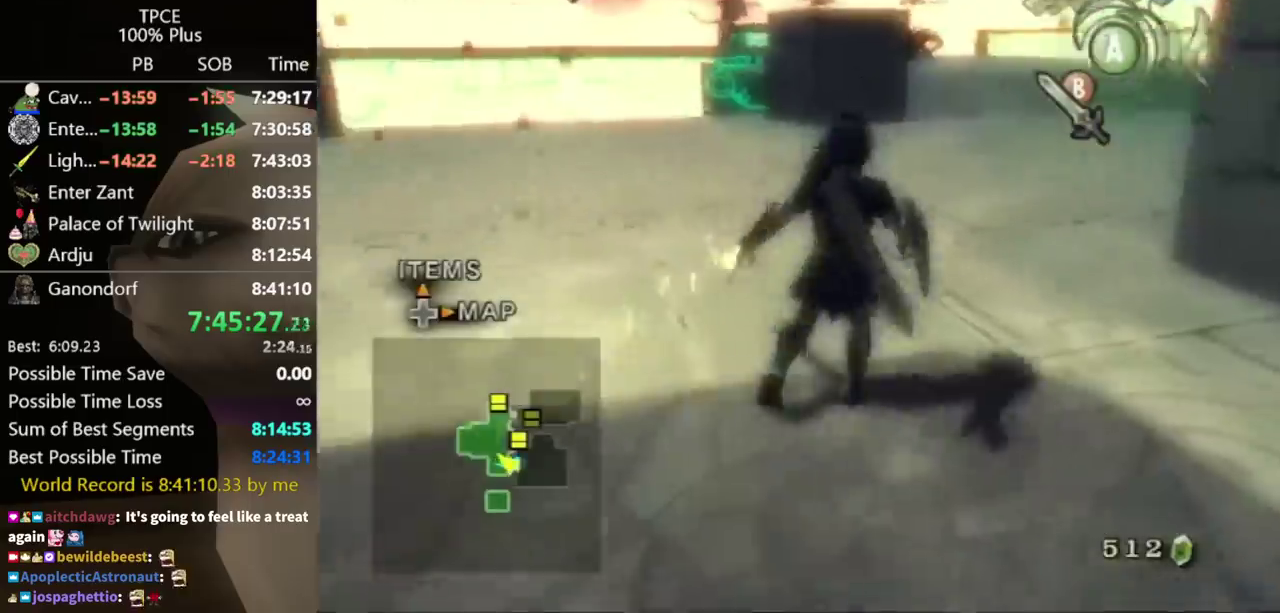
{"buttons": [], "left_stick": "up", "right_stick": "center", "events": [[167, "left_stick", "center"], [400, "left_stick", "up"]]}
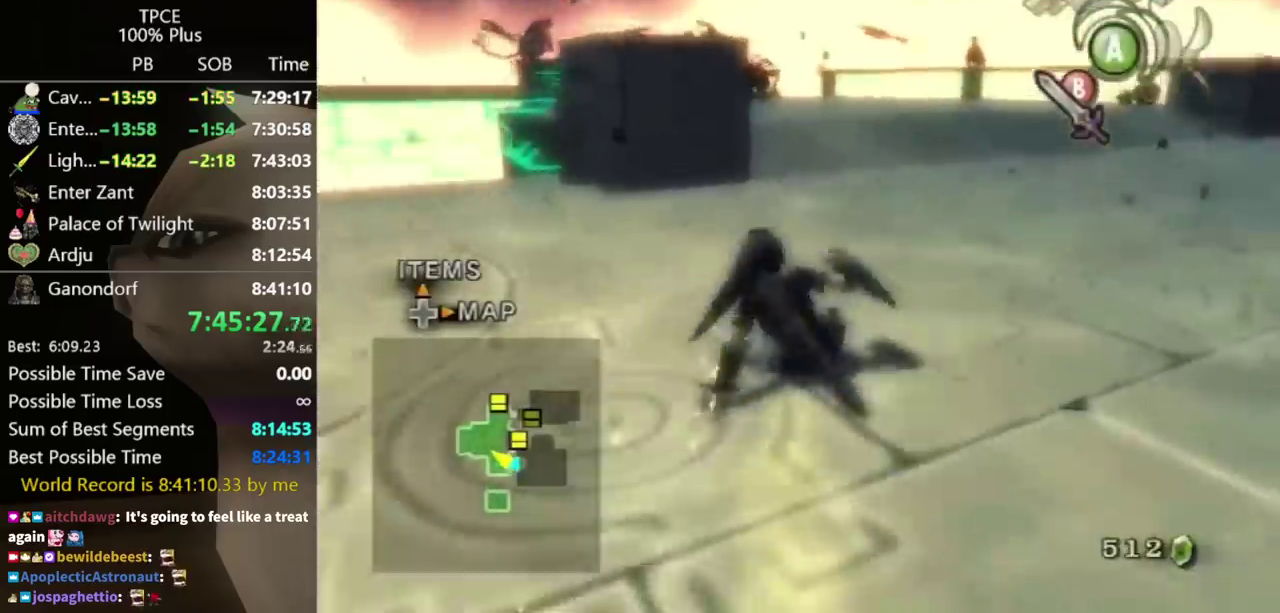
{"buttons": [], "left_stick": "up", "right_stick": "center", "events": [[300, "left_stick", "center"], [433, "left_stick", "up"]]}
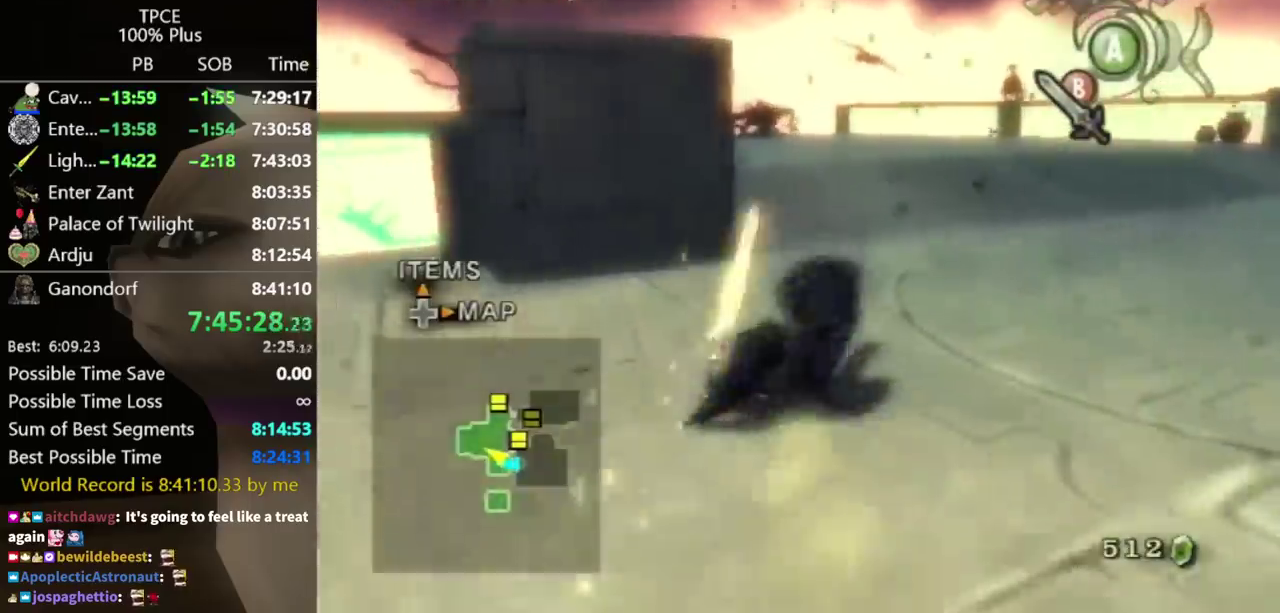
{"buttons": [], "left_stick": "up", "right_stick": "center", "events": [[333, "A", "down"], [400, "A", "up"], [433, "A", "down"], [467, "A", "up"]]}
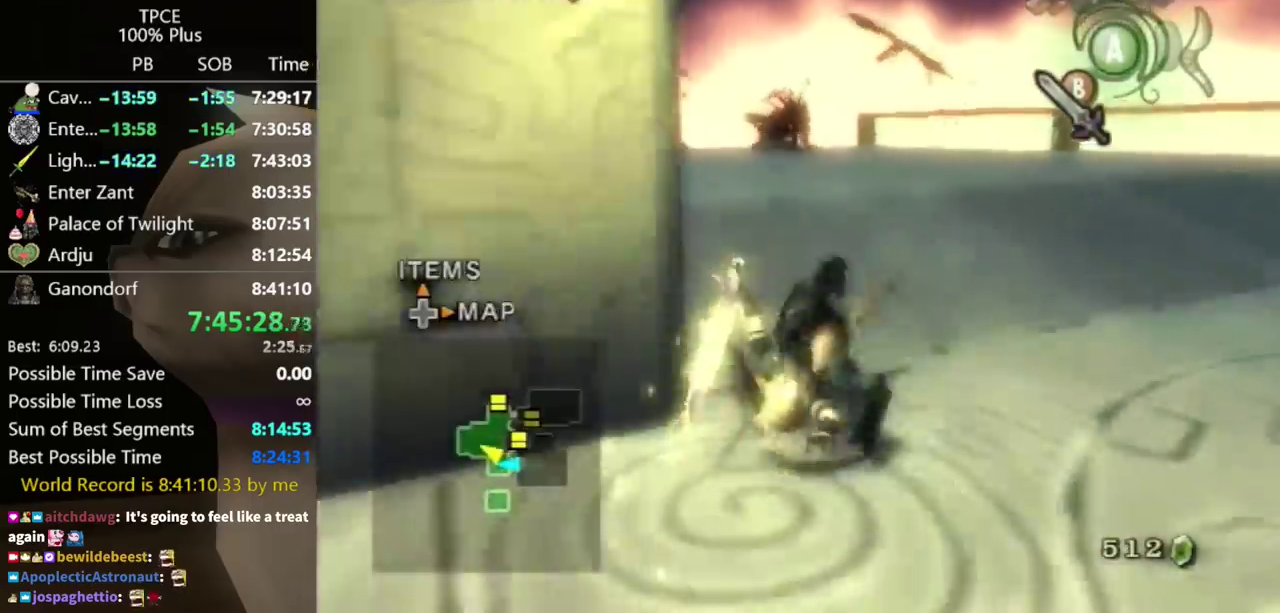
{"buttons": [], "left_stick": "up", "right_stick": "center"}
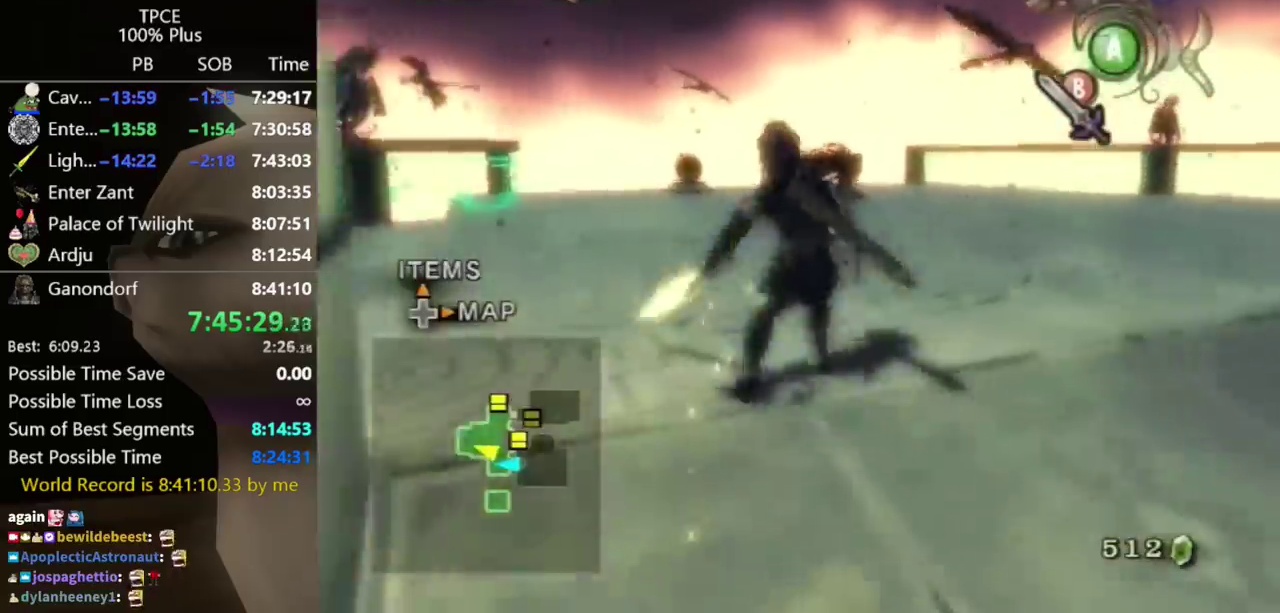
{"buttons": [], "left_stick": "up", "right_stick": "center", "events": [[33, "A", "down"], [67, "A", "up"], [100, "A", "down"], [167, "A", "up"]]}
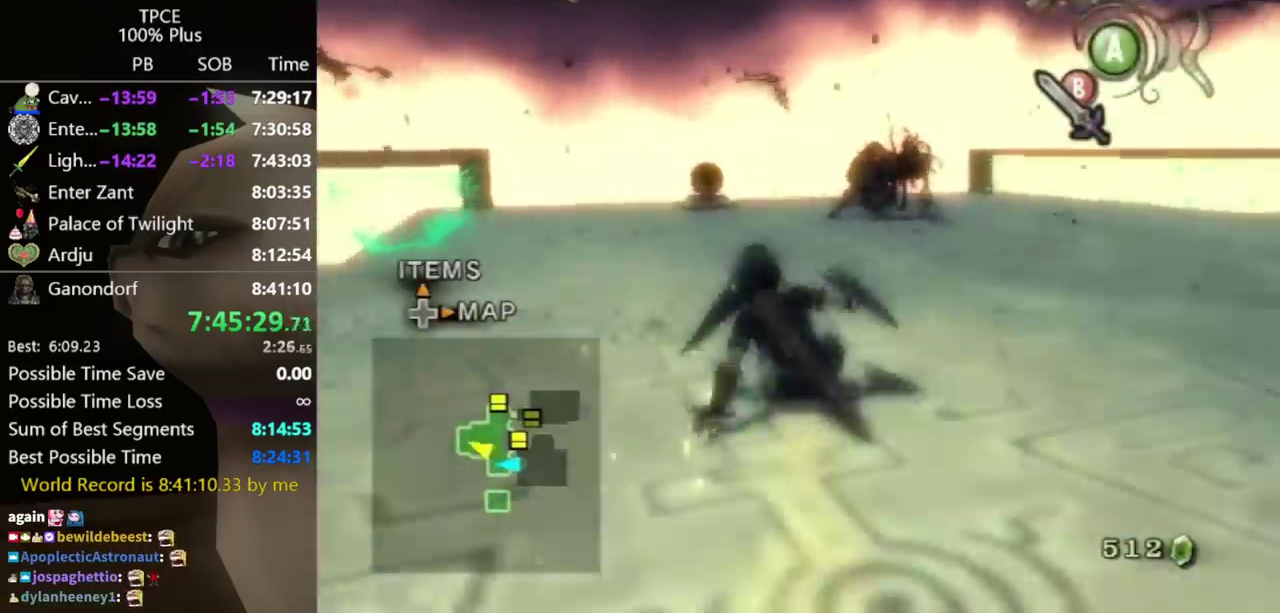
{"buttons": [], "left_stick": "up", "right_stick": "center", "events": []}
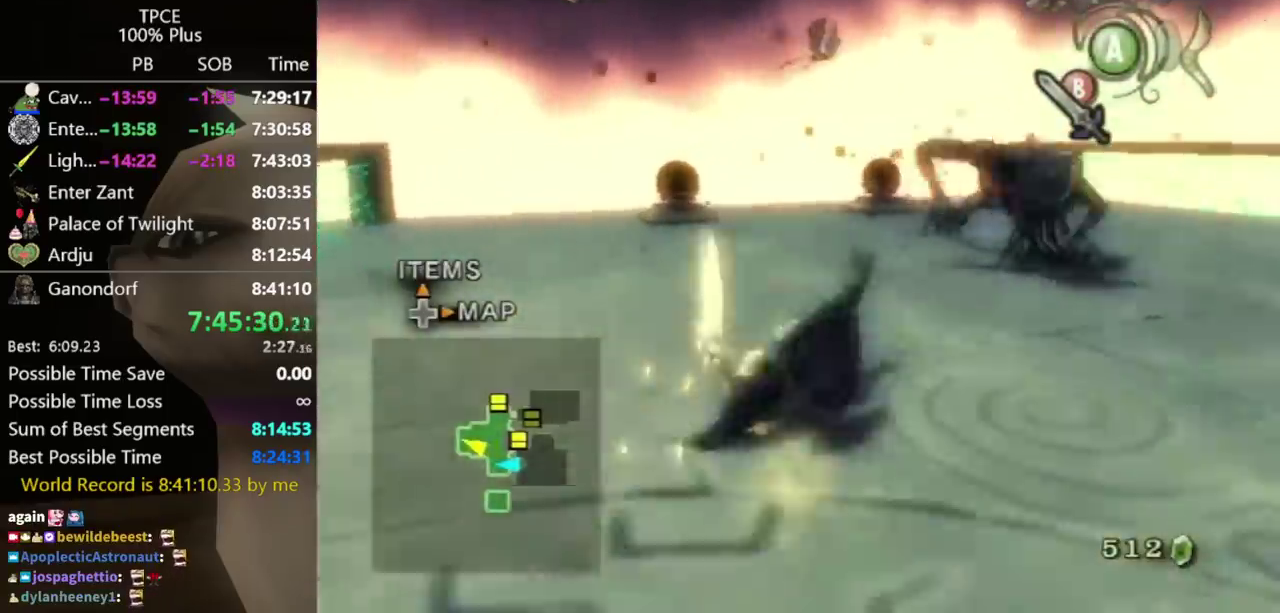
{"buttons": [], "left_stick": "up", "right_stick": "center", "events": []}
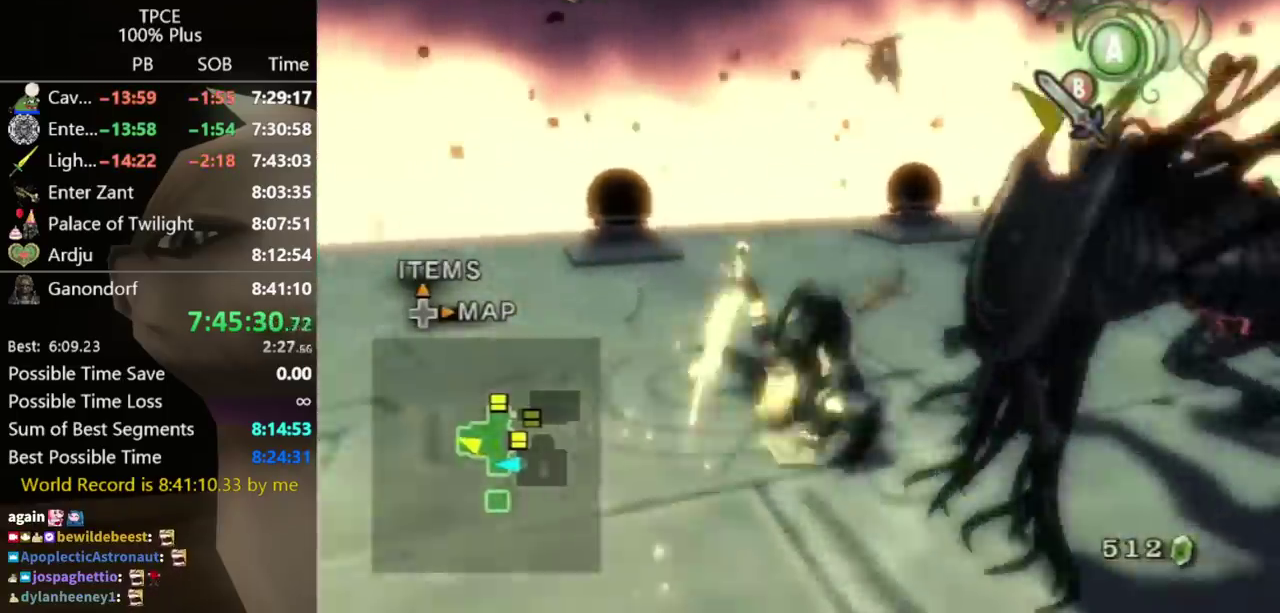
{"buttons": [], "left_stick": "up", "right_stick": "center", "events": [[167, "left_stick", "up-right"], [467, "left_stick", "up"]]}
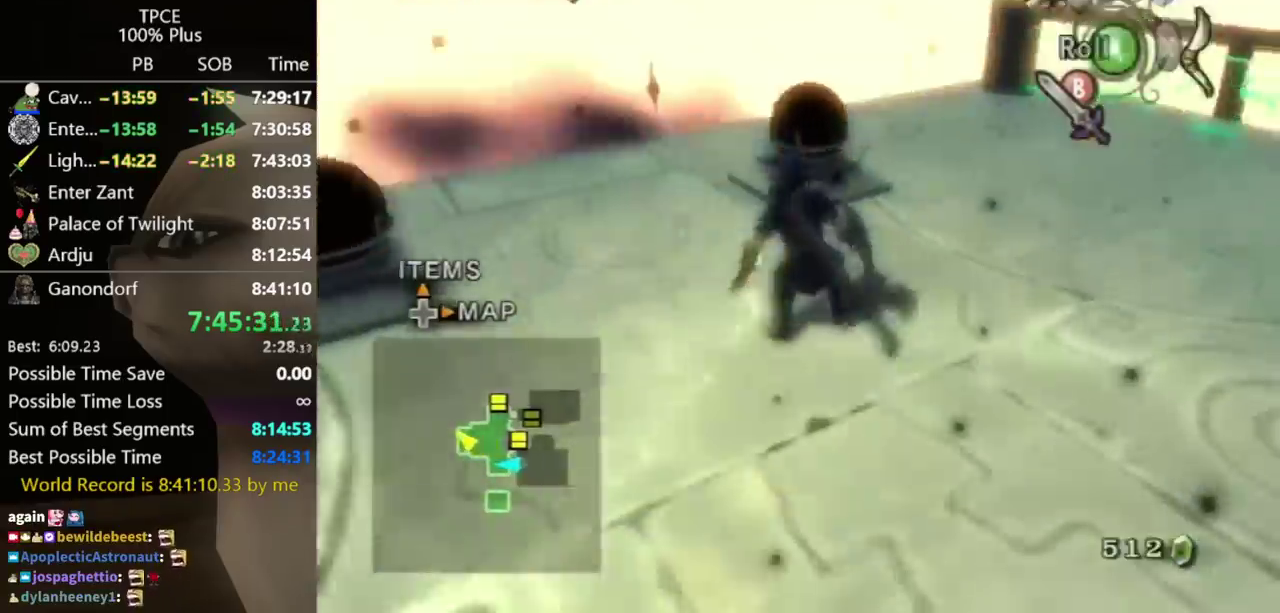
{"buttons": ["L1"], "left_stick": "center", "right_stick": "center", "events": [[33, "left_stick", "center"], [133, "left_stick", "up-left"], [200, "left_stick", "left"], [300, "left_stick", "down-left"], [400, "left_stick", "center"], [433, "L1", "down"]]}
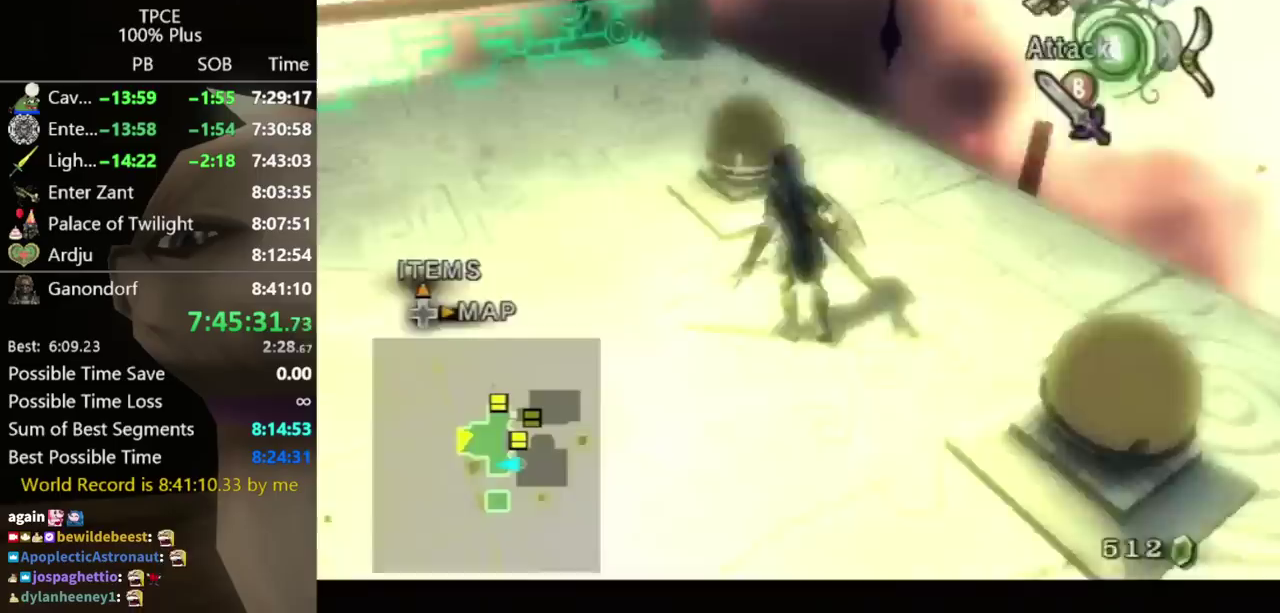
{"buttons": ["B"], "left_stick": "center", "right_stick": "center", "events": [[133, "left_stick", "down-right"], [367, "B", "down"], [467, "L1", "up"], [467, "left_stick", "center"]]}
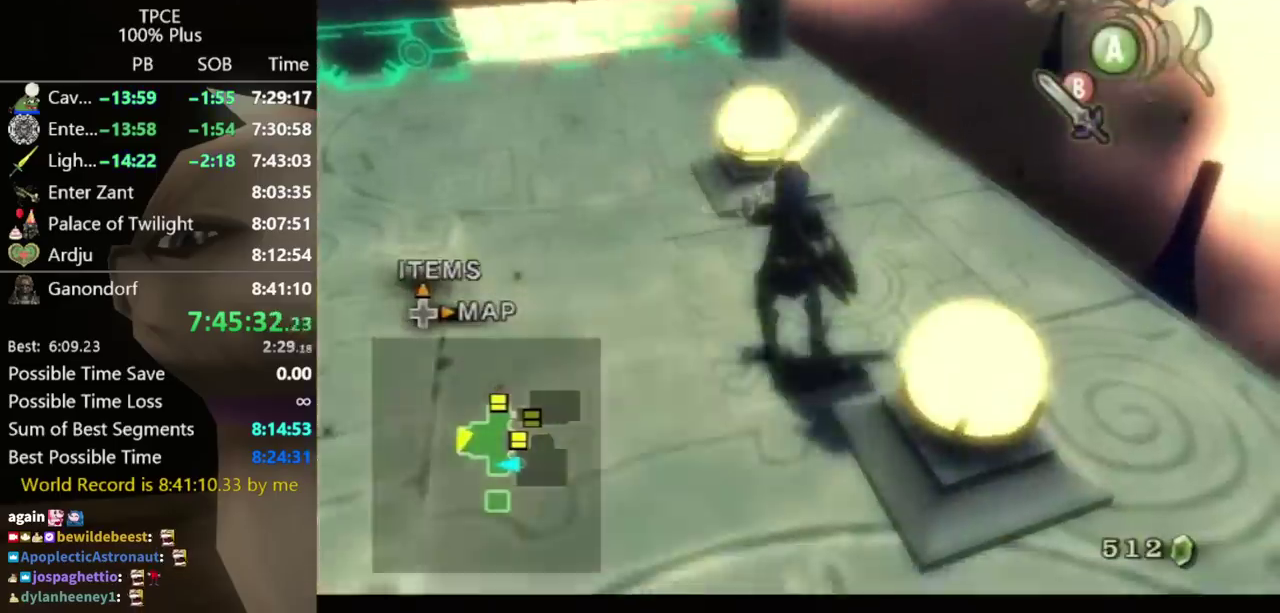
{"buttons": ["B"], "left_stick": "up-right", "right_stick": "center", "events": [[300, "left_stick", "up-right"]]}
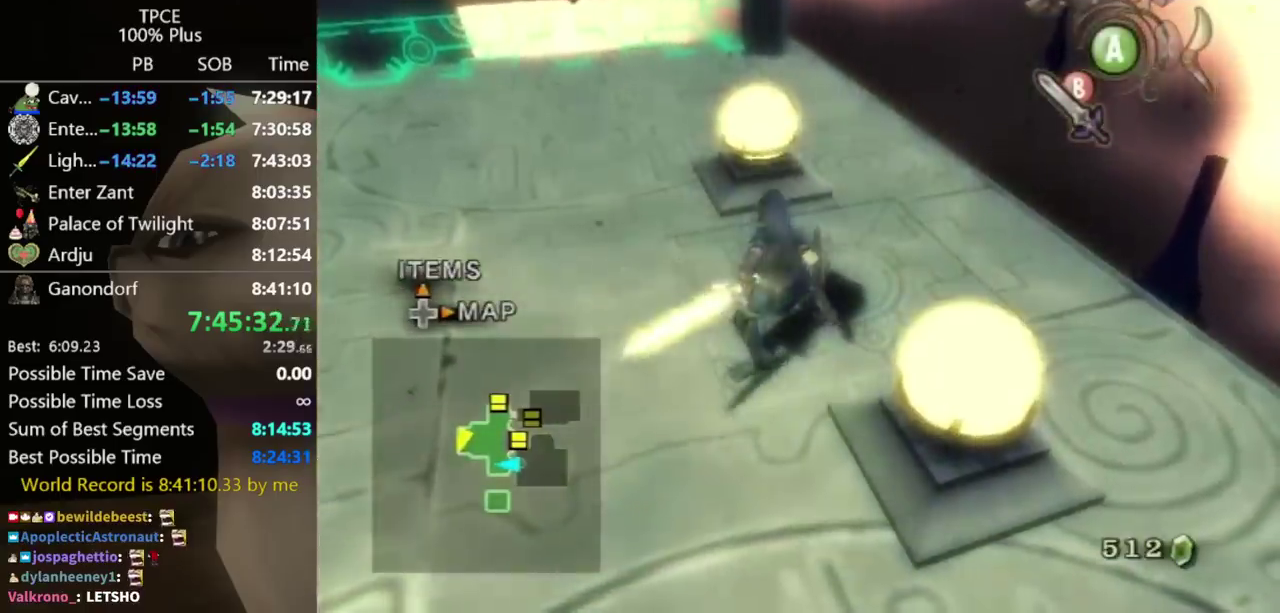
{"buttons": ["B"], "left_stick": "center", "right_stick": "center", "events": [[400, "left_stick", "center"]]}
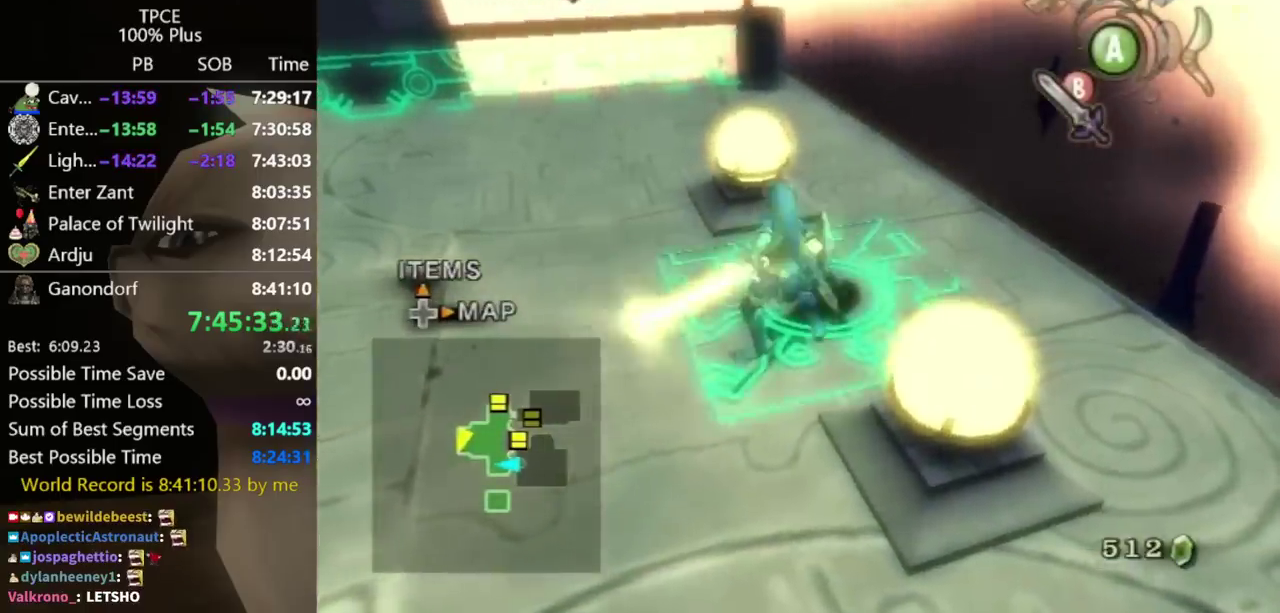
{"buttons": ["B"], "left_stick": "center", "right_stick": "center", "events": []}
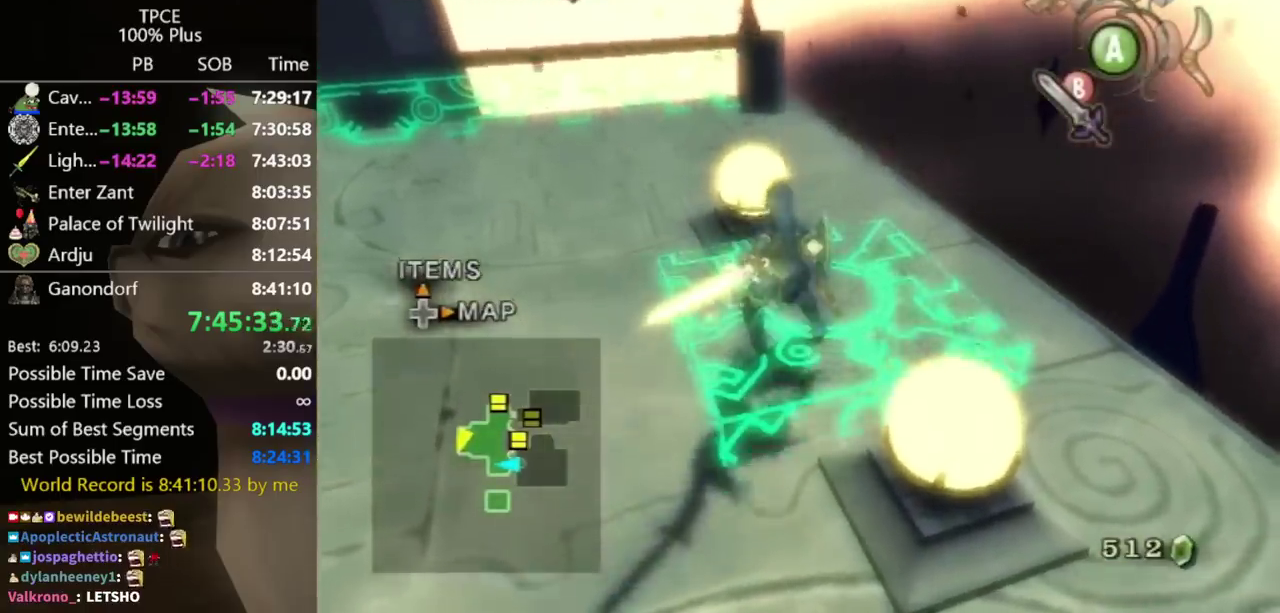
{"buttons": [], "left_stick": "center", "right_stick": "down-right", "events": [[267, "B", "up"], [467, "right_stick", "down-right"]]}
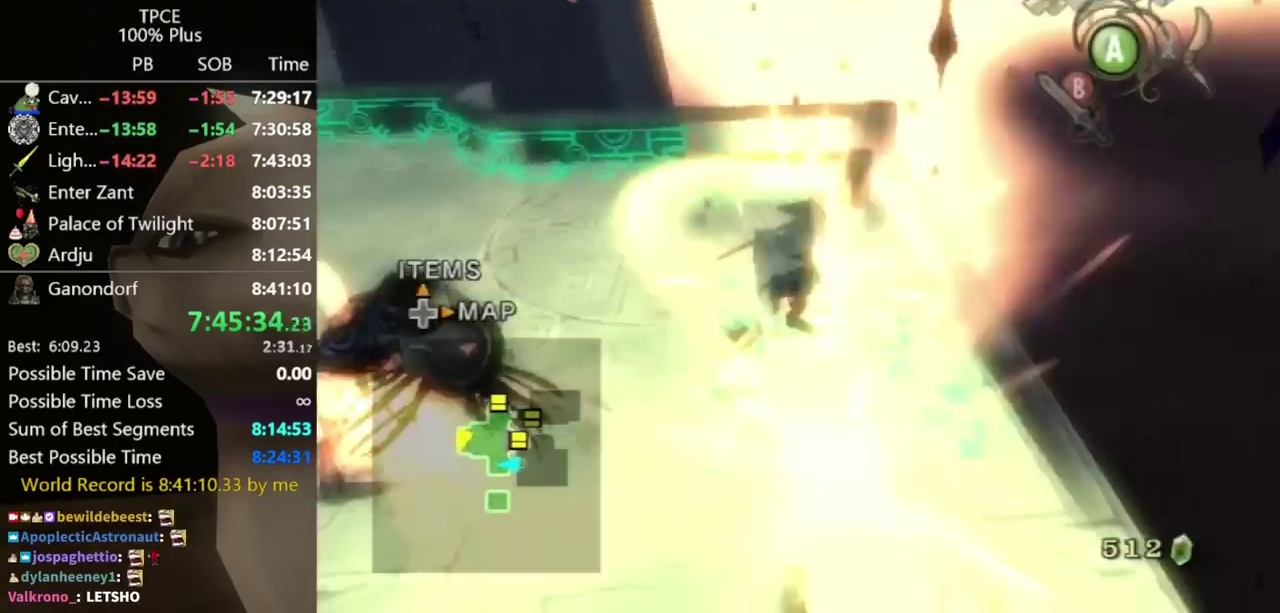
{"buttons": [], "left_stick": "center", "right_stick": "down-right", "events": []}
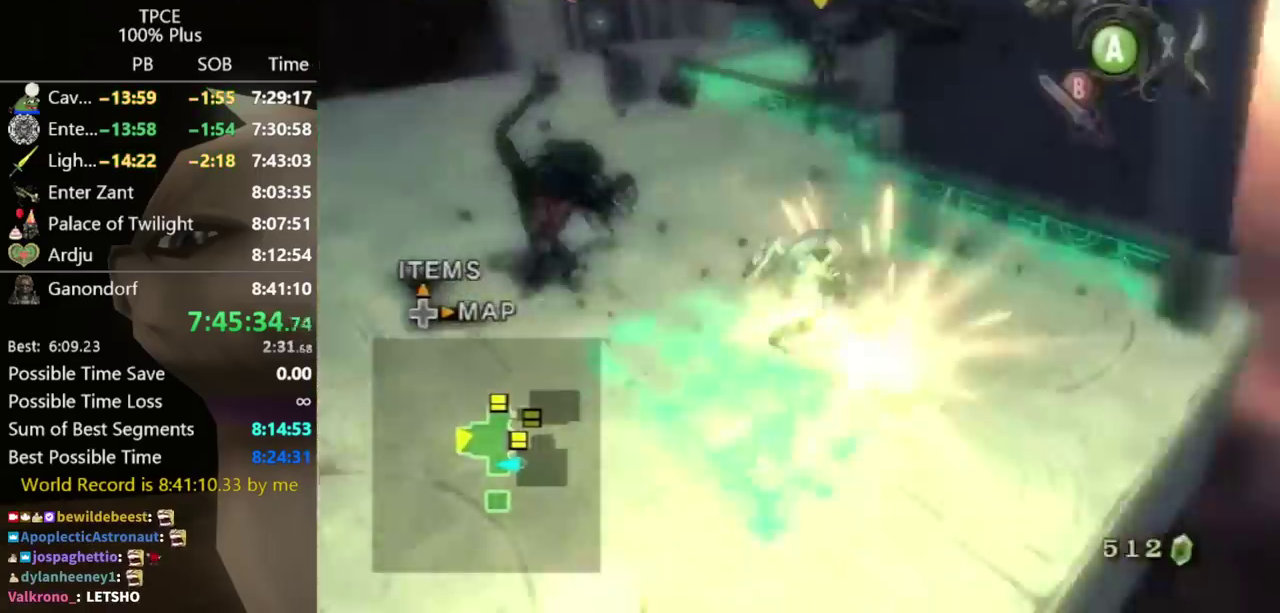
{"buttons": [], "left_stick": "center", "right_stick": "center", "events": [[433, "right_stick", "center"]]}
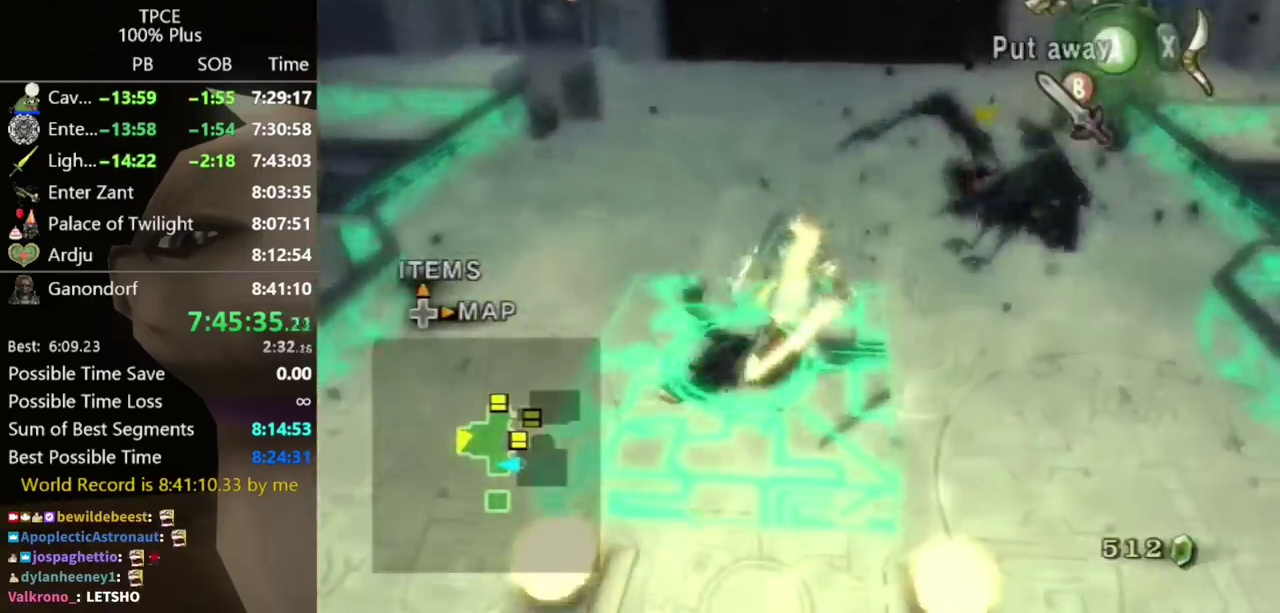
{"buttons": ["L1"], "left_stick": "up-right", "right_stick": "center", "events": [[133, "L1", "down"], [133, "left_stick", "down-left"], [367, "B", "down"], [433, "B", "up"], [433, "left_stick", "up-right"]]}
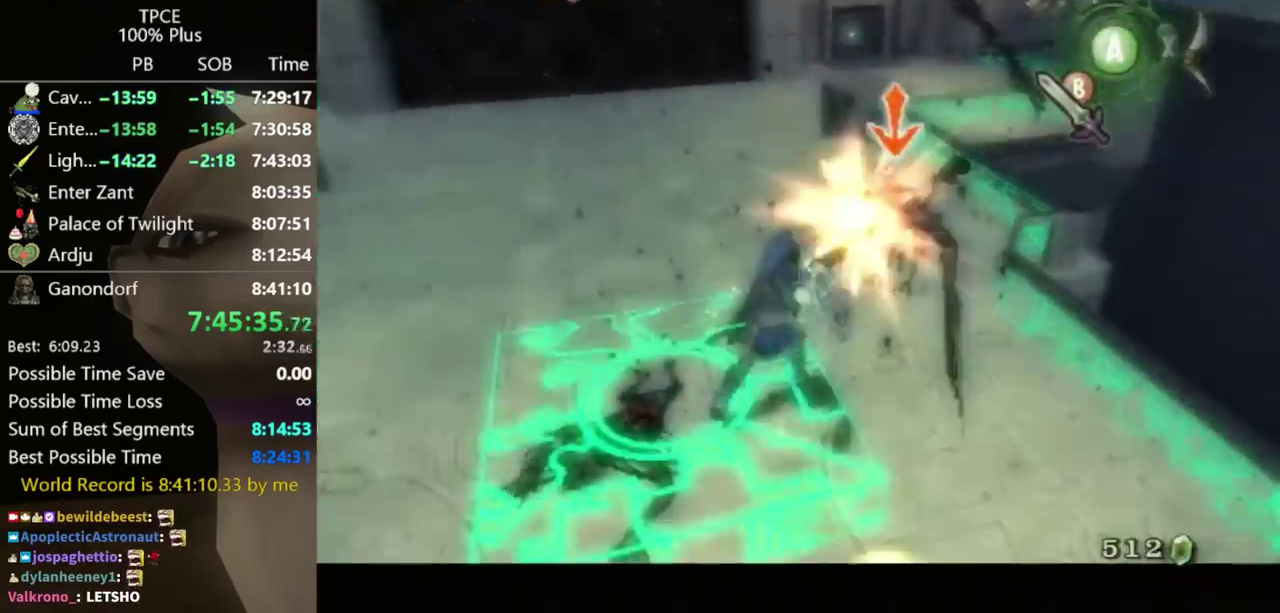
{"buttons": [], "left_stick": "center", "right_stick": "center", "events": [[33, "left_stick", "center"], [400, "L1", "up"]]}
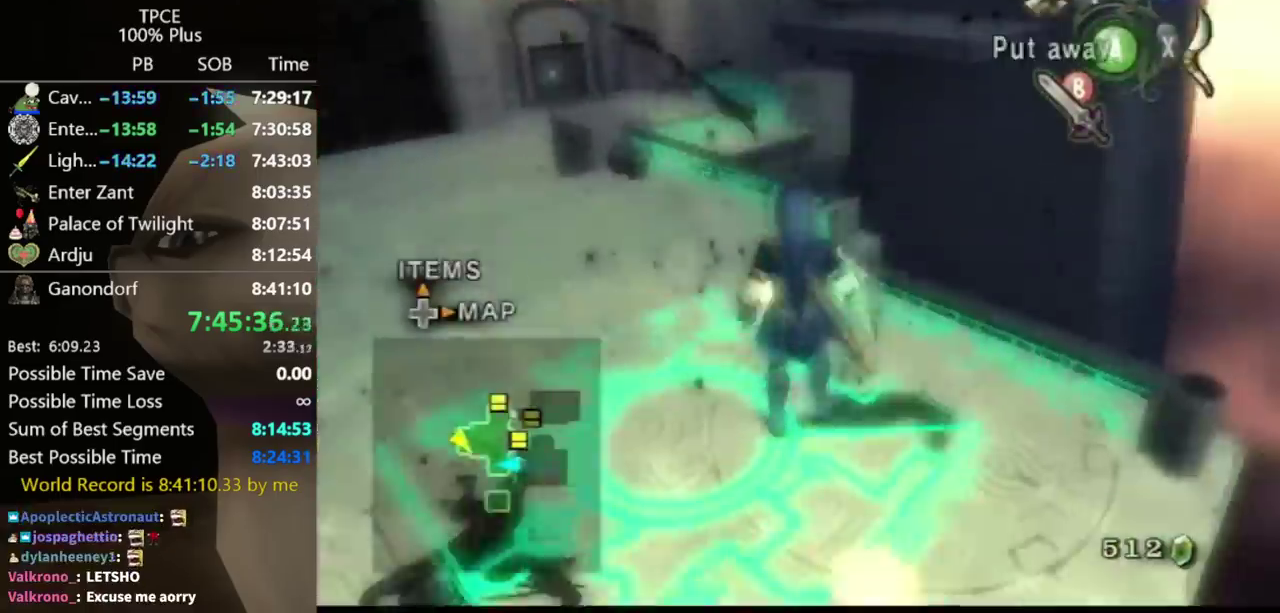
{"buttons": [], "left_stick": "center", "right_stick": "center", "events": [[133, "left_stick", "left"], [133, "right_stick", "right"], [200, "right_stick", "down-right"], [367, "left_stick", "center"], [467, "right_stick", "center"]]}
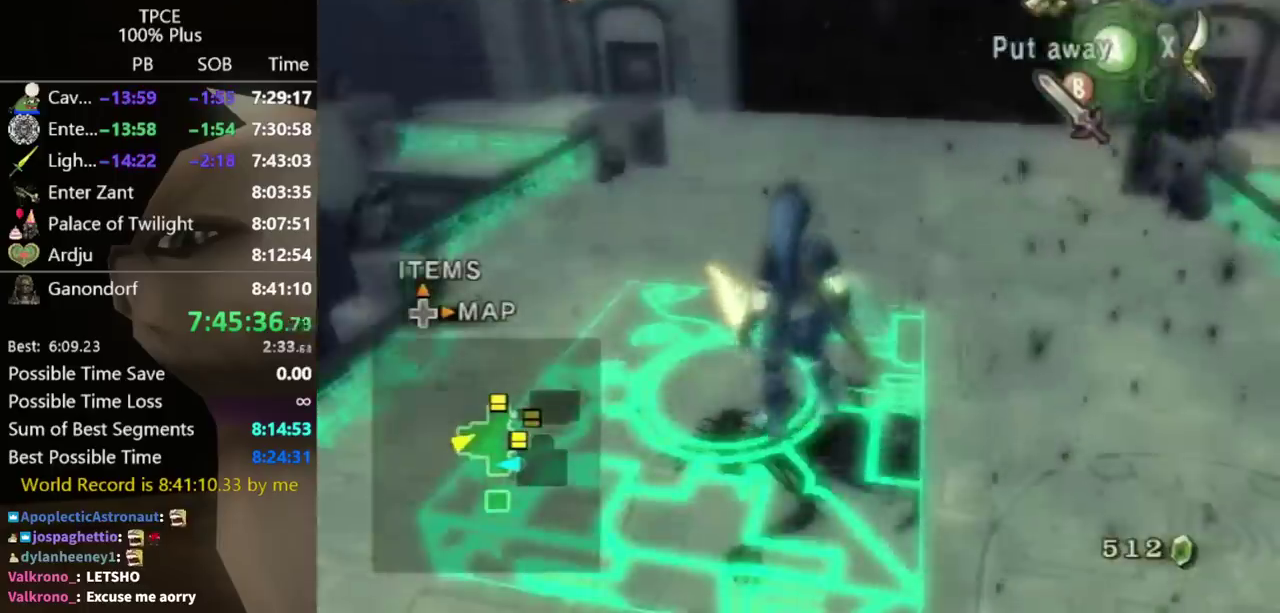
{"buttons": ["B"], "left_stick": "down-left", "right_stick": "center", "events": [[33, "B", "down"], [200, "left_stick", "down-left"]]}
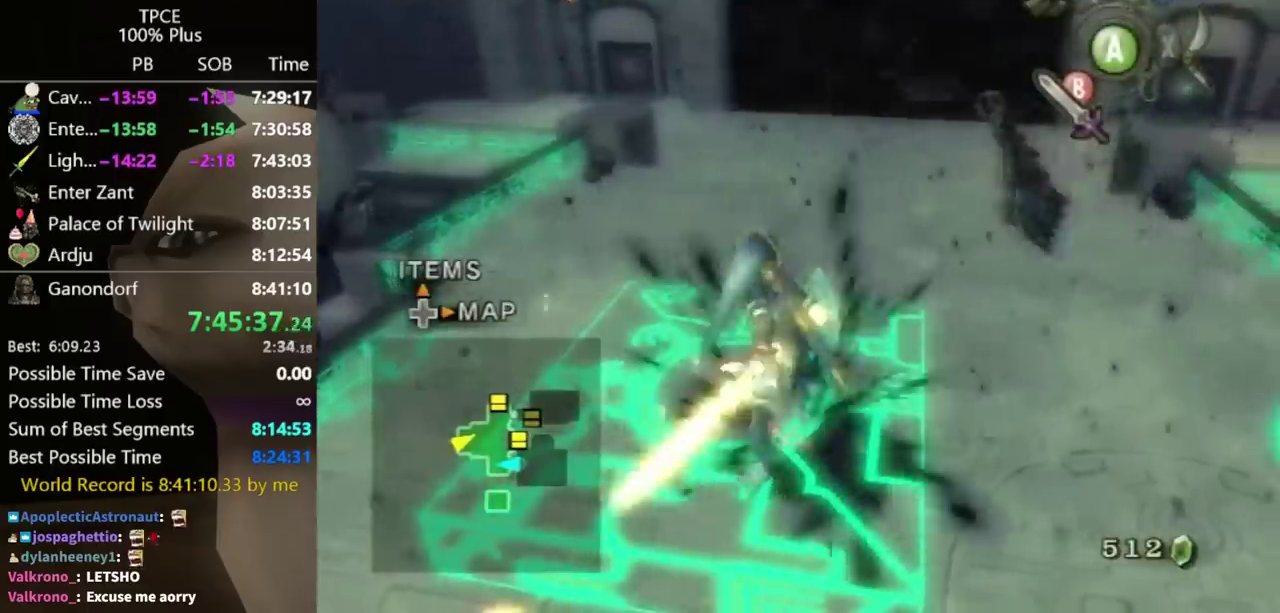
{"buttons": ["B"], "left_stick": "left", "right_stick": "center", "events": [[167, "left_stick", "left"]]}
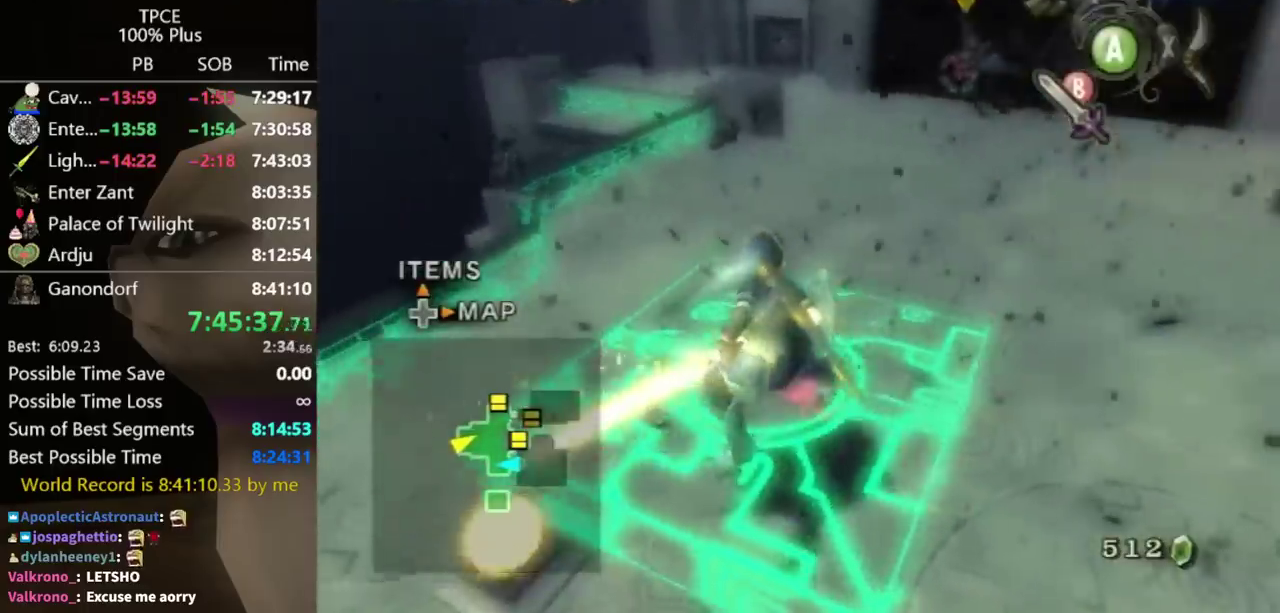
{"buttons": [], "left_stick": "center", "right_stick": "center", "events": [[200, "B", "up"], [233, "left_stick", "center"]]}
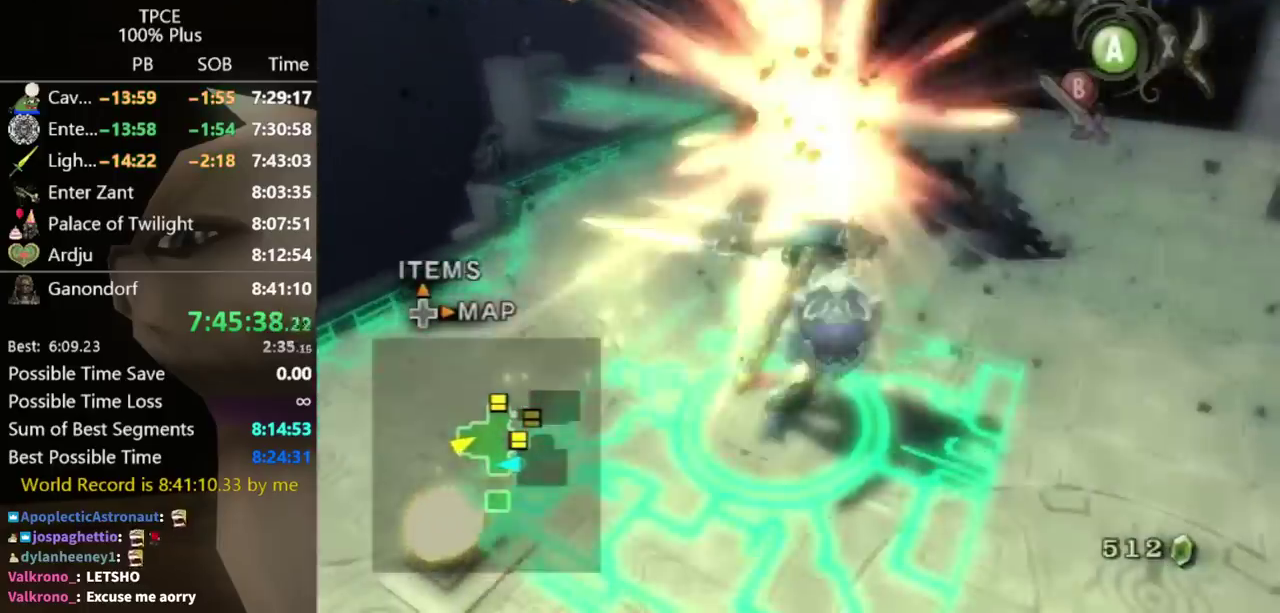
{"buttons": [], "left_stick": "center", "right_stick": "right", "events": [[133, "right_stick", "right"]]}
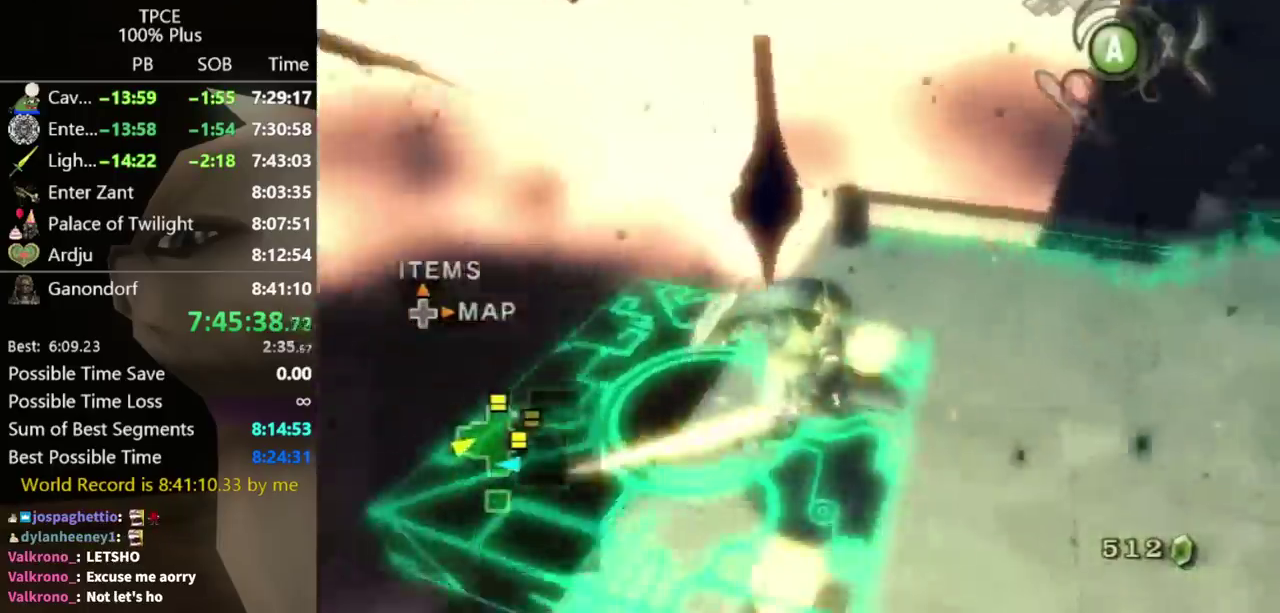
{"buttons": [], "left_stick": "up-left", "right_stick": "center", "events": [[233, "right_stick", "center"], [300, "left_stick", "up"], [367, "left_stick", "up-left"]]}
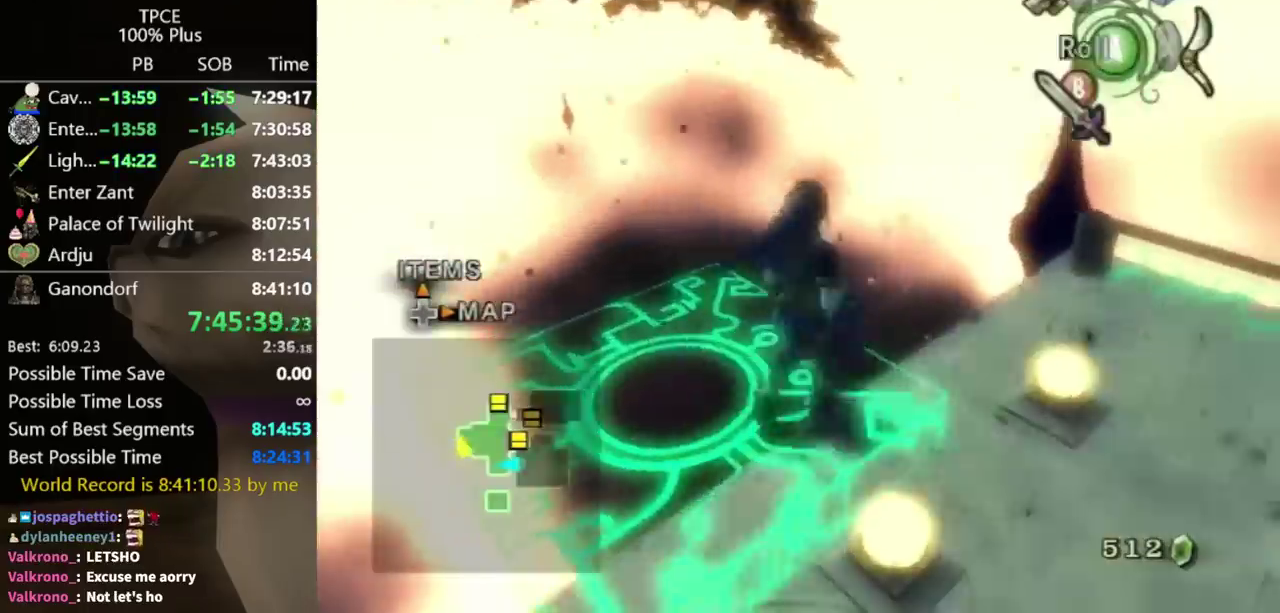
{"buttons": ["L1"], "left_stick": "left", "right_stick": "center", "events": [[200, "left_stick", "up"], [233, "L1", "down"], [300, "left_stick", "down-right"], [400, "left_stick", "down-left"], [467, "left_stick", "left"]]}